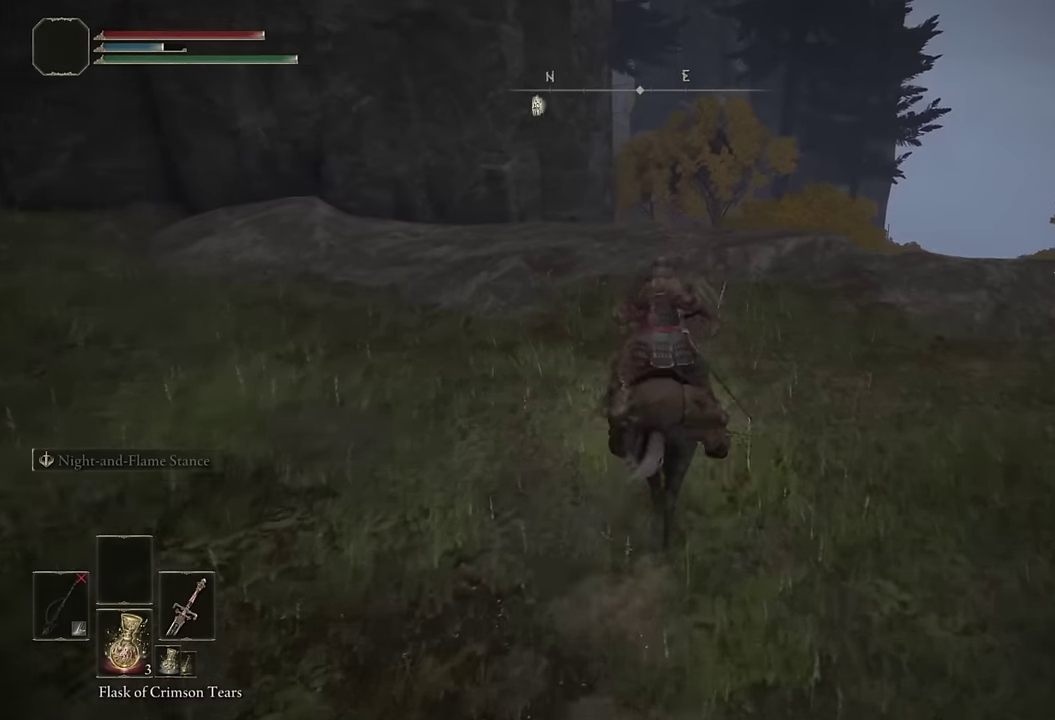
Gameplay with a controller (PlayStation layout); each line is a JSON object with the inputs held at the frame after it. "events" lists button and stick changes between this image and that frame as [ms after this image, input, new state], when the widget could be followed in between. Not read: L1 R1.
{"buttons": [], "left_stick": "up", "right_stick": "center", "events": [[133, "right_stick", "down"], [433, "right_stick", "center"]]}
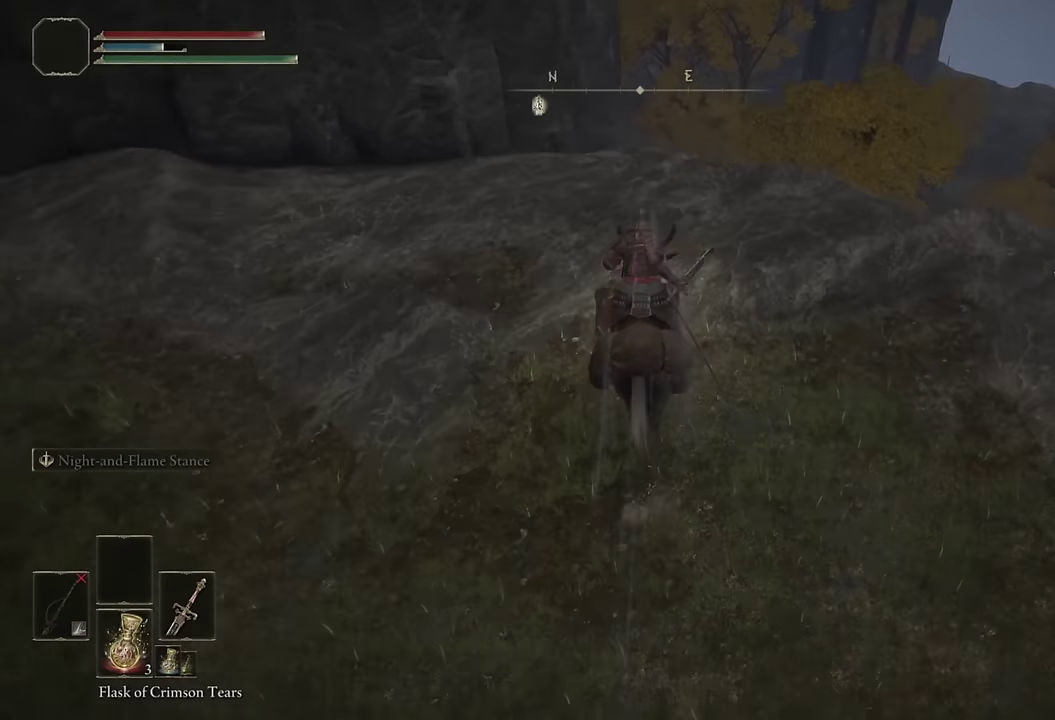
{"buttons": [], "left_stick": "up", "right_stick": "center", "events": [[67, "CIRCLE", "down"], [167, "CIRCLE", "up"], [317, "right_stick", "down"], [500, "right_stick", "center"]]}
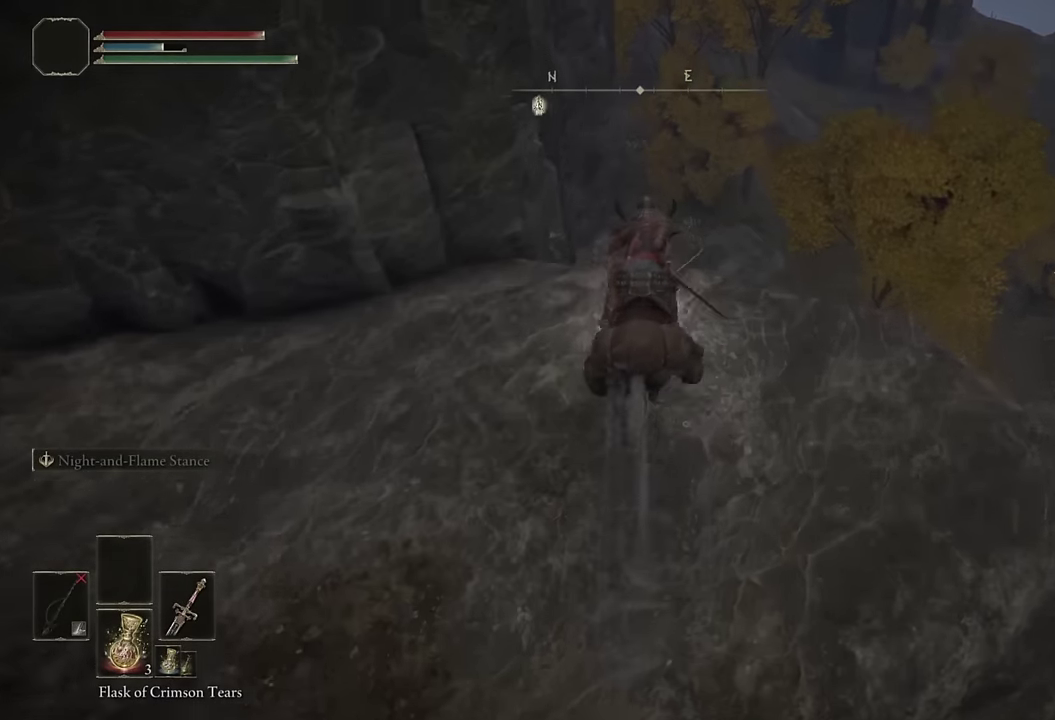
{"buttons": [], "left_stick": "up", "right_stick": "center", "events": [[200, "CROSS", "down"], [300, "CROSS", "up"]]}
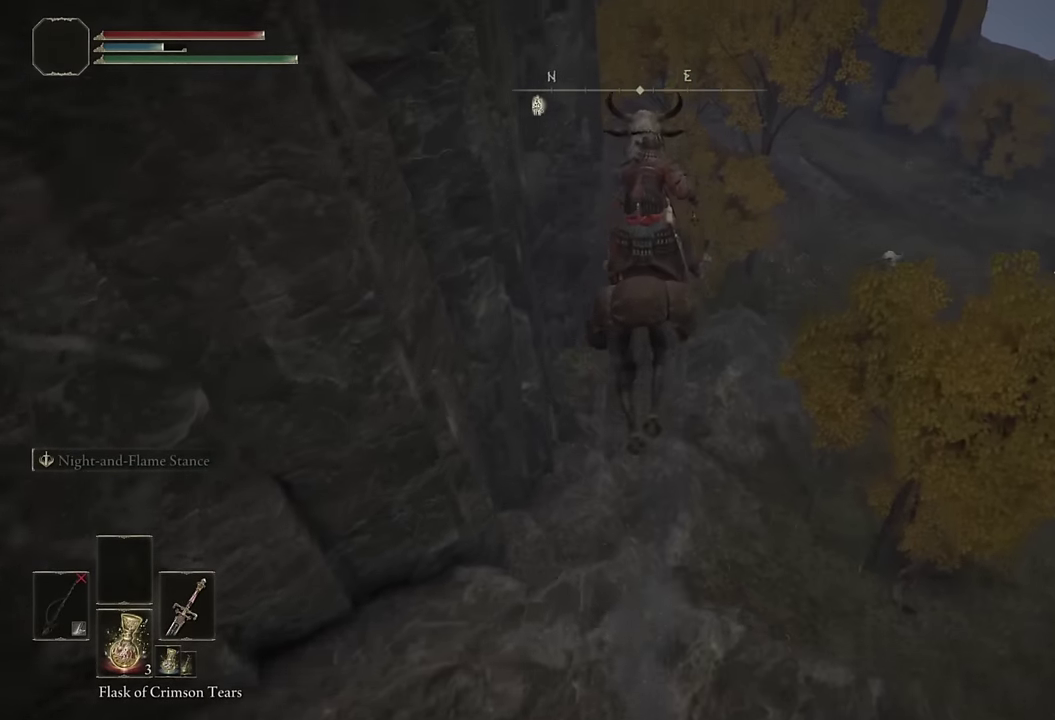
{"buttons": [], "left_stick": "up", "right_stick": "center", "events": [[233, "right_stick", "up"], [283, "right_stick", "center"]]}
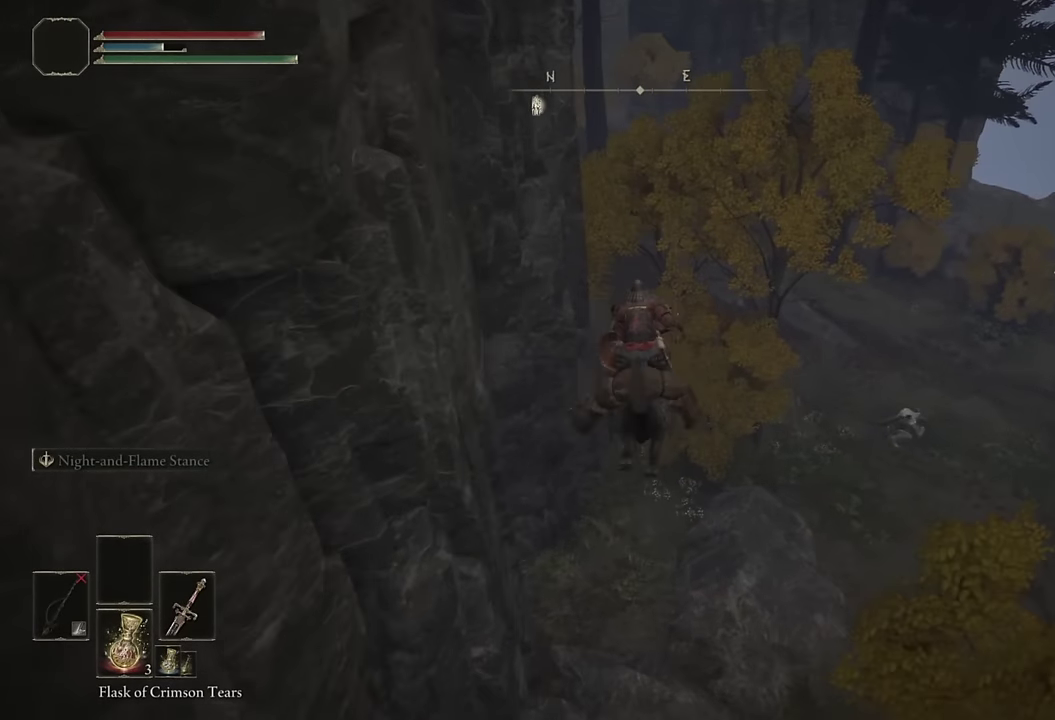
{"buttons": [], "left_stick": "up", "right_stick": "up", "events": [[117, "right_stick", "up-left"], [233, "right_stick", "center"], [383, "right_stick", "up"]]}
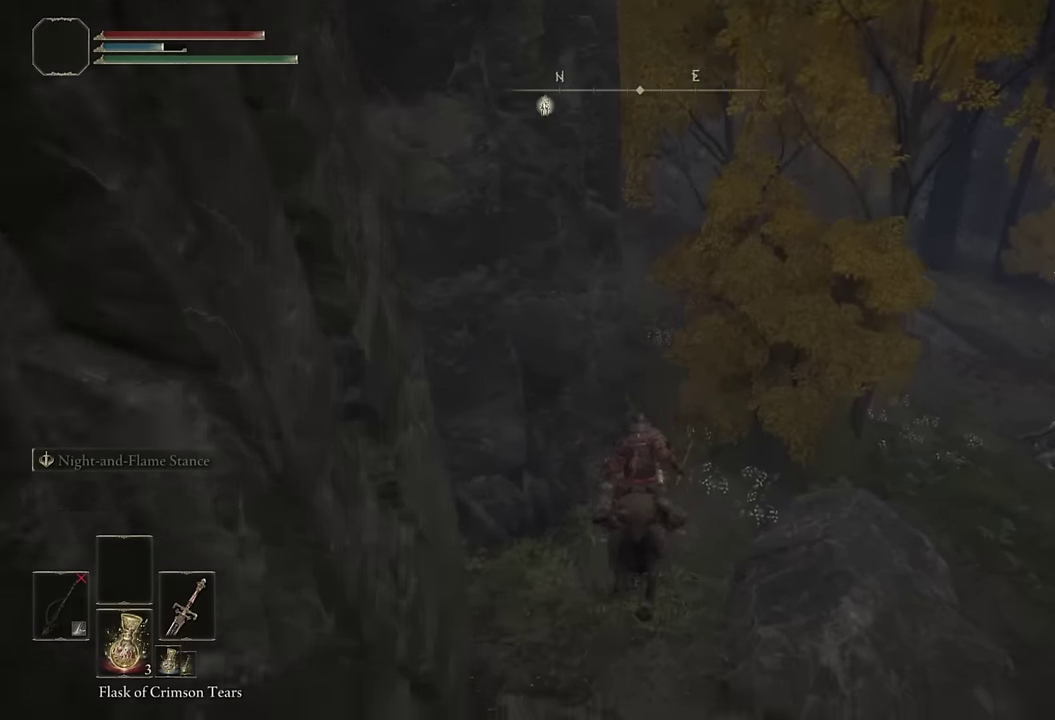
{"buttons": [], "left_stick": "up", "right_stick": "center", "events": [[17, "right_stick", "center"], [233, "CIRCLE", "down"], [317, "CIRCLE", "up"], [367, "CIRCLE", "down"], [467, "CIRCLE", "up"]]}
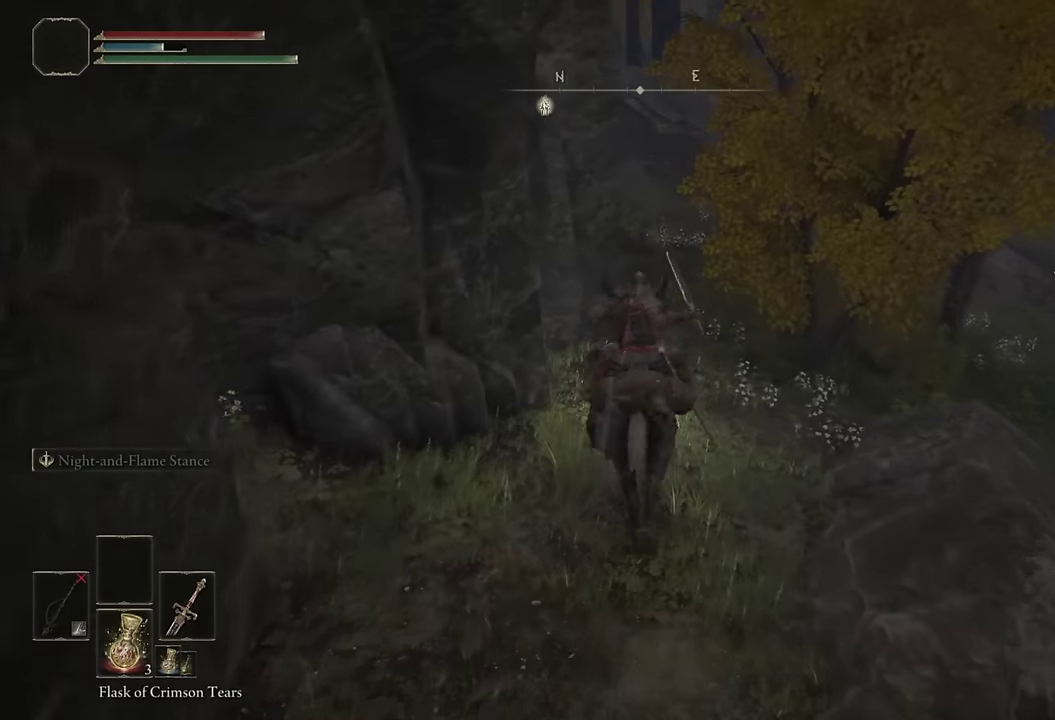
{"buttons": [], "left_stick": "up", "right_stick": "up-left", "events": [[133, "left_stick", "up-right"], [167, "right_stick", "up"], [267, "right_stick", "center"], [350, "left_stick", "up"], [400, "right_stick", "up-left"]]}
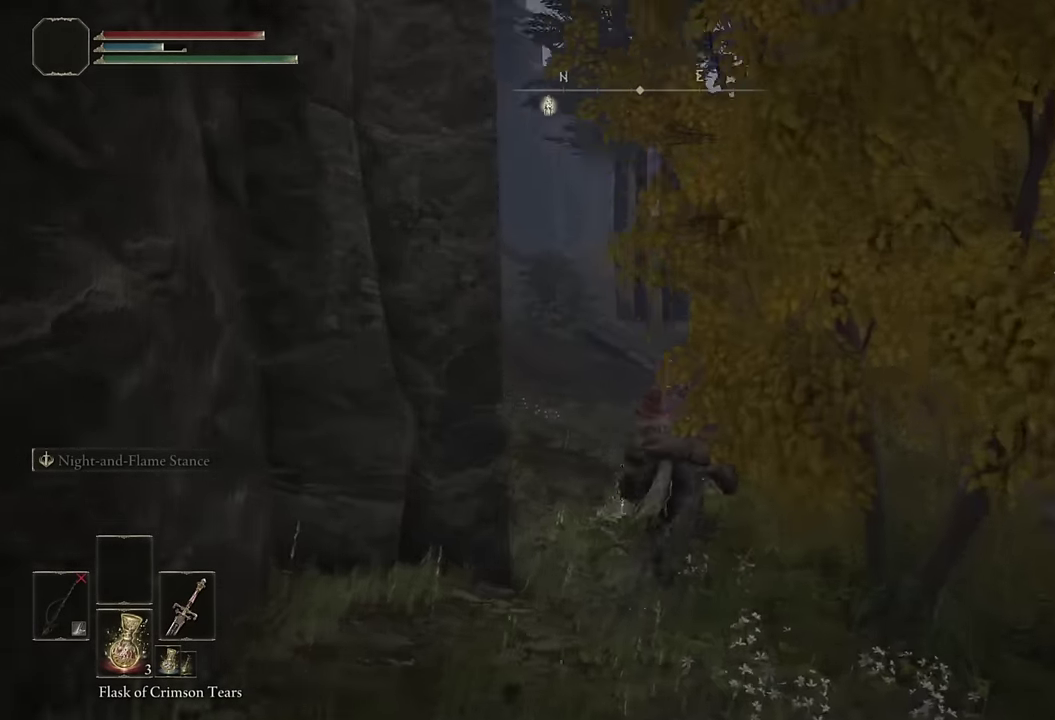
{"buttons": [], "left_stick": "up", "right_stick": "left", "events": [[33, "right_stick", "center"], [200, "CIRCLE", "down"], [300, "CIRCLE", "up"], [483, "right_stick", "left"]]}
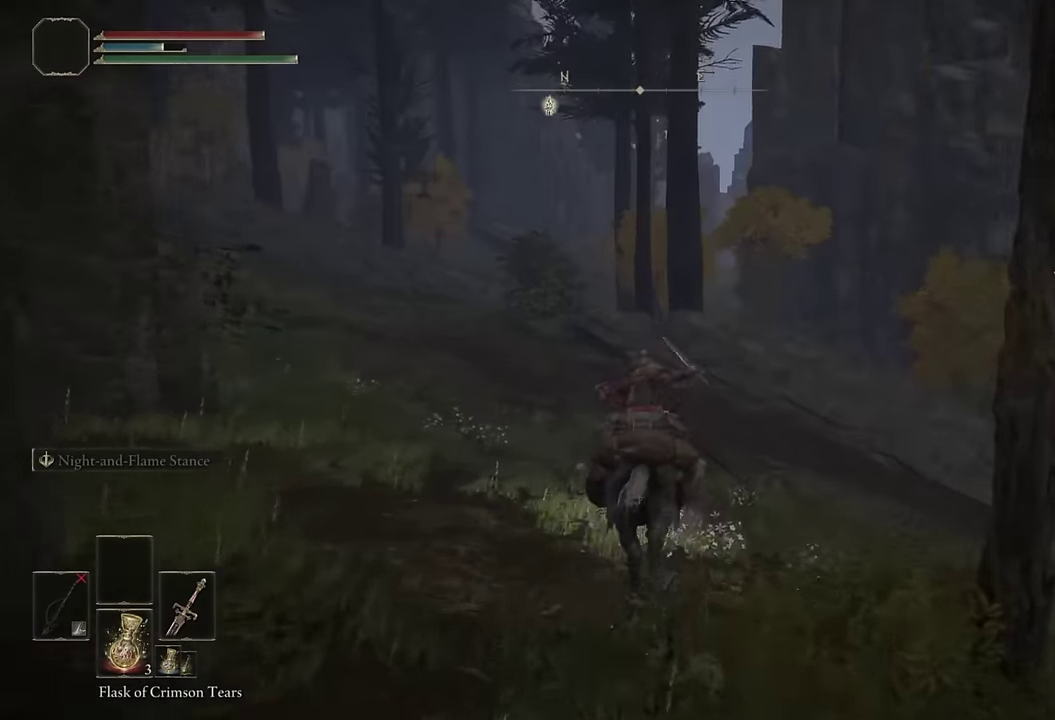
{"buttons": [], "left_stick": "up", "right_stick": "center", "events": [[67, "right_stick", "center"], [183, "right_stick", "left"], [300, "right_stick", "center"]]}
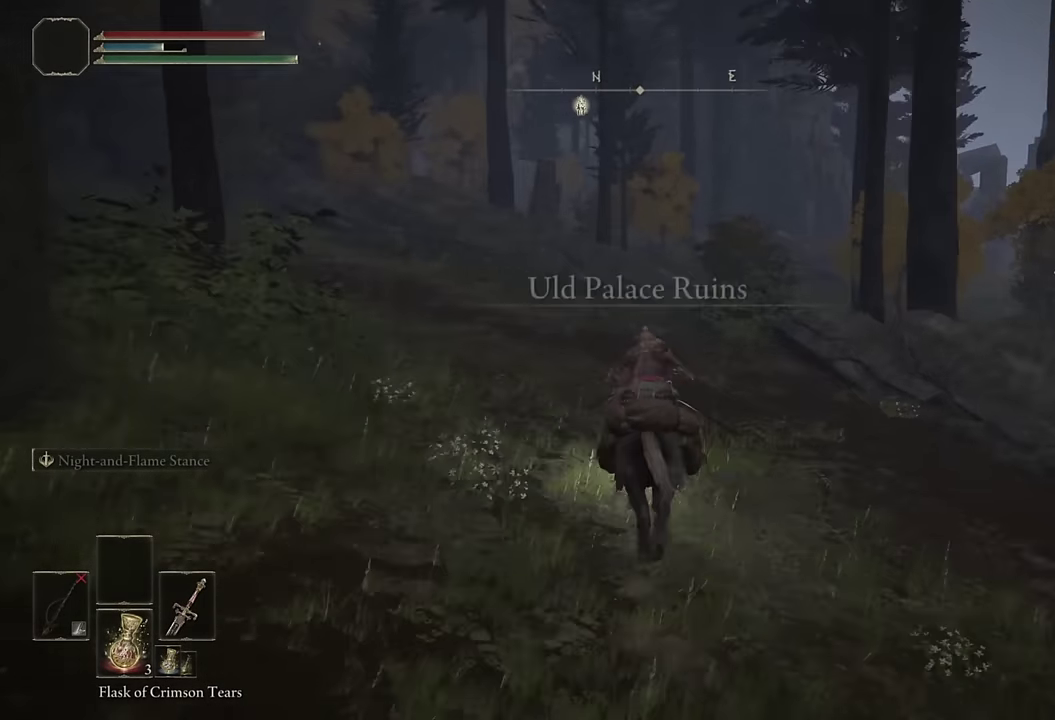
{"buttons": [], "left_stick": "up", "right_stick": "center", "events": [[83, "CIRCLE", "down"], [167, "CIRCLE", "up"]]}
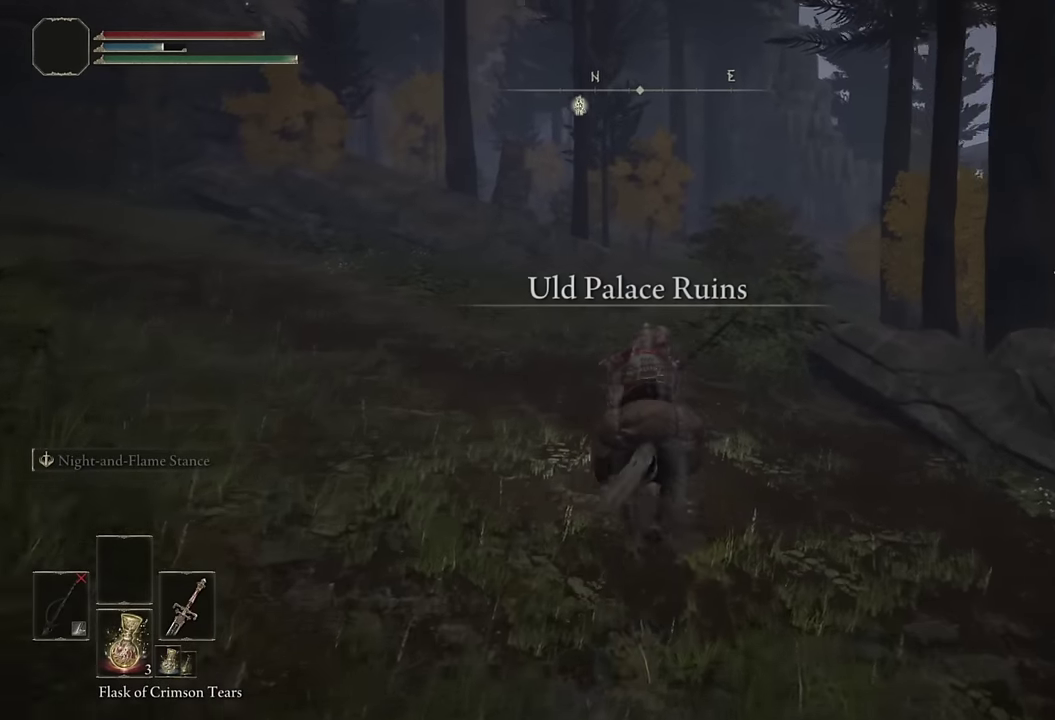
{"buttons": [], "left_stick": "up", "right_stick": "center", "events": [[400, "CIRCLE", "down"], [500, "CIRCLE", "up"]]}
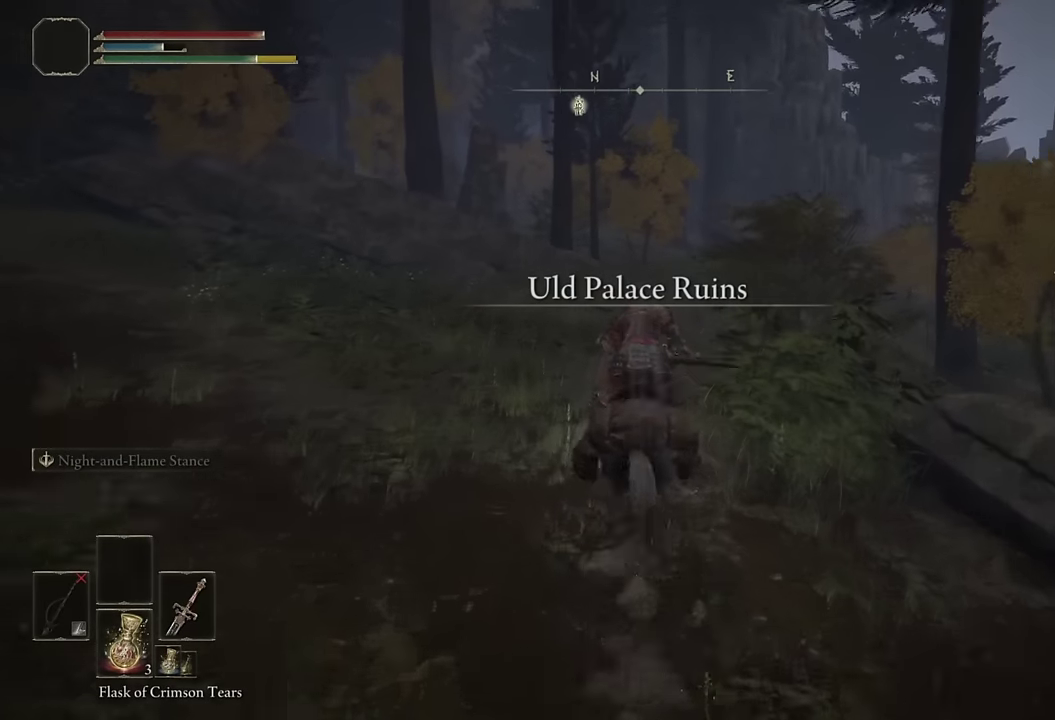
{"buttons": [], "left_stick": "up", "right_stick": "center", "events": [[17, "CIRCLE", "down"], [150, "CIRCLE", "up"], [350, "right_stick", "down"], [483, "right_stick", "center"]]}
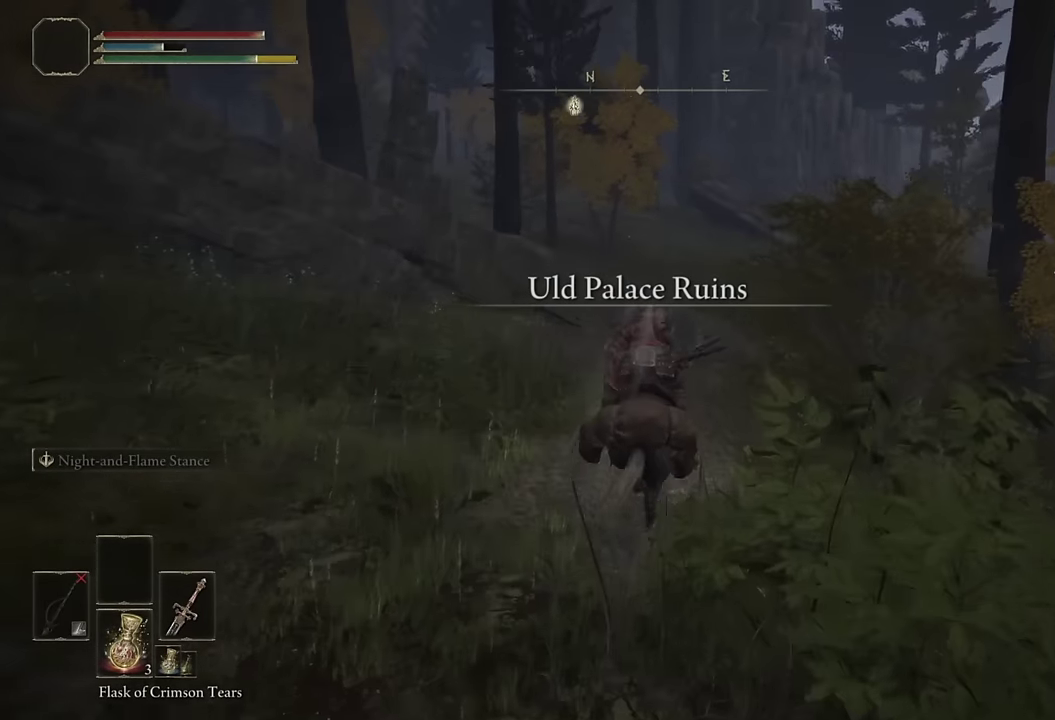
{"buttons": [], "left_stick": "up", "right_stick": "center", "events": [[167, "CIRCLE", "down"], [267, "CIRCLE", "up"], [333, "CIRCLE", "down"], [433, "CIRCLE", "up"]]}
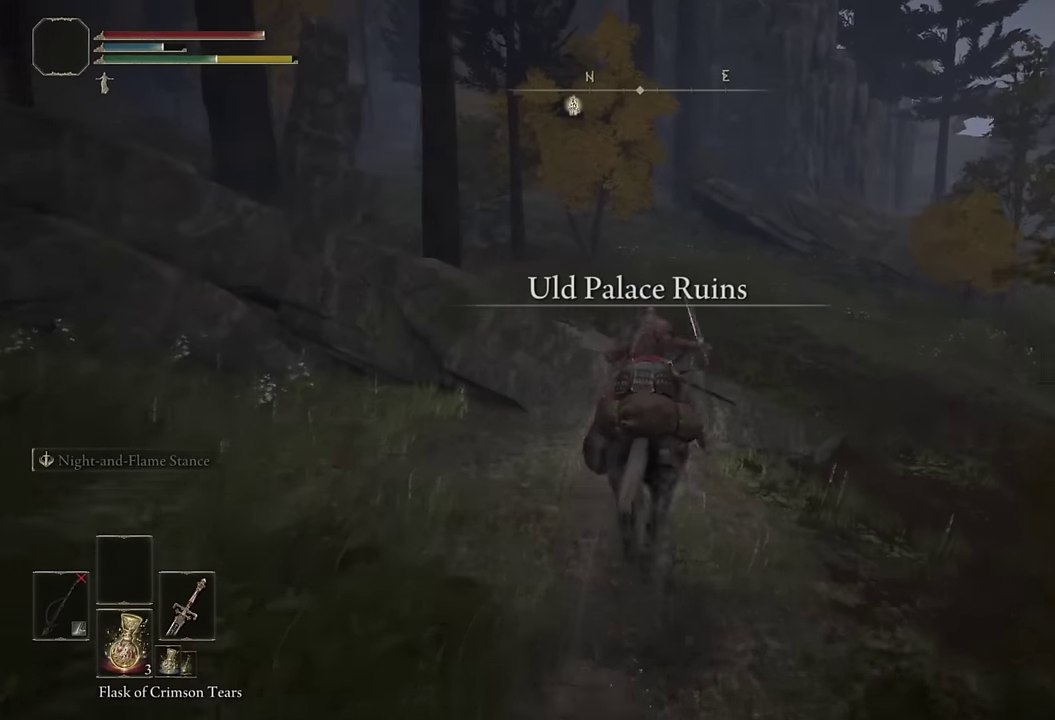
{"buttons": [], "left_stick": "up", "right_stick": "center", "events": [[100, "right_stick", "left"], [167, "right_stick", "down-left"], [217, "right_stick", "center"], [267, "left_stick", "up-right"], [483, "left_stick", "up"]]}
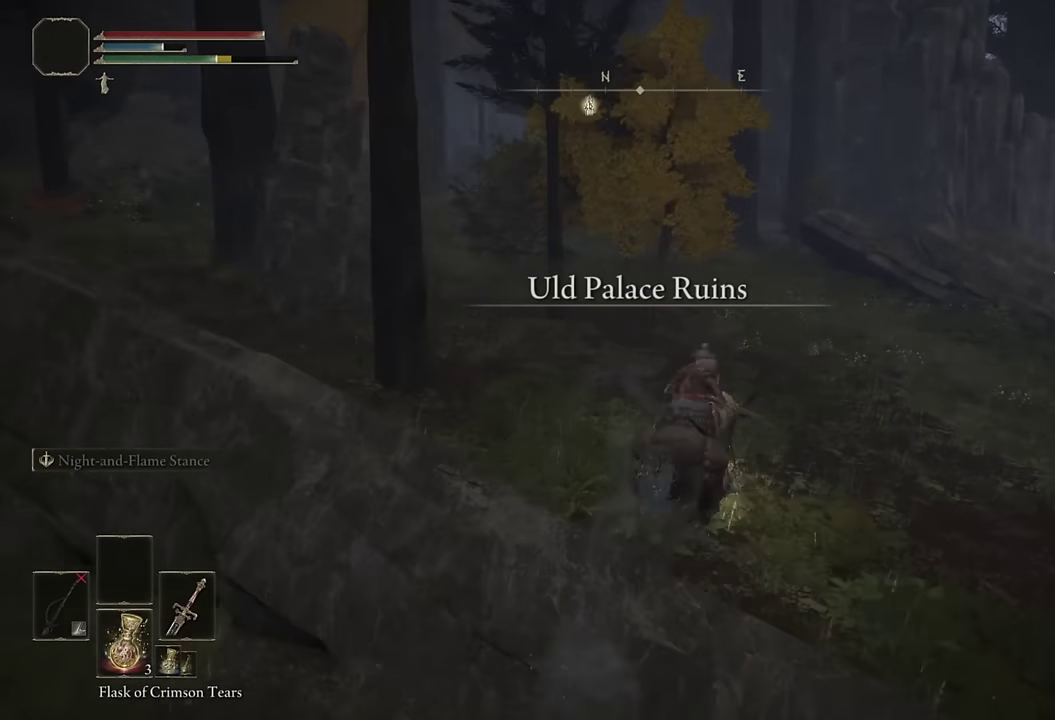
{"buttons": [], "left_stick": "up-right", "right_stick": "up-left", "events": [[233, "right_stick", "up-left"], [300, "right_stick", "center"], [450, "left_stick", "up-right"], [467, "right_stick", "up-left"]]}
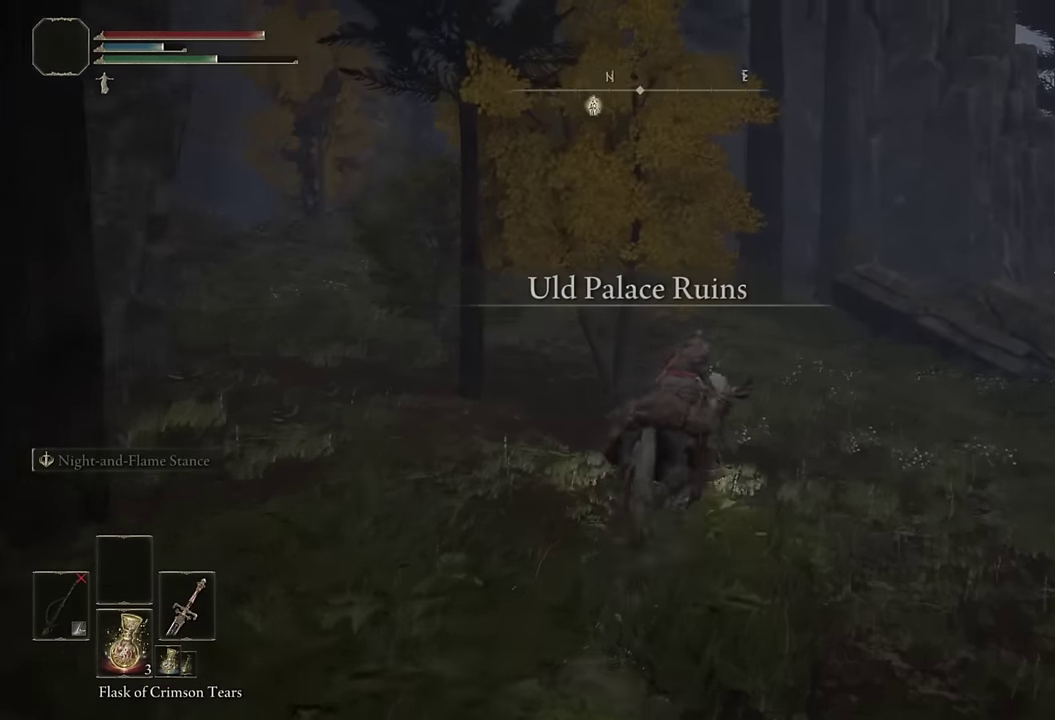
{"buttons": ["CIRCLE"], "left_stick": "up", "right_stick": "center", "events": [[50, "right_stick", "left"], [100, "right_stick", "center"], [200, "left_stick", "up"], [417, "CIRCLE", "down"]]}
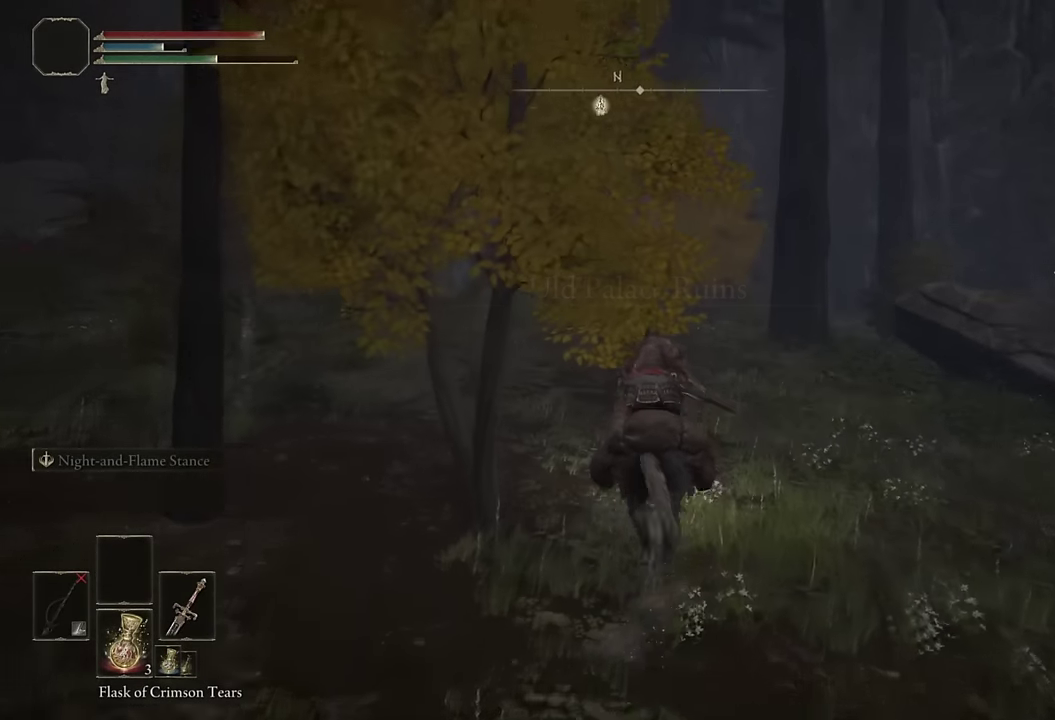
{"buttons": [], "left_stick": "up", "right_stick": "center", "events": [[50, "CIRCLE", "up"]]}
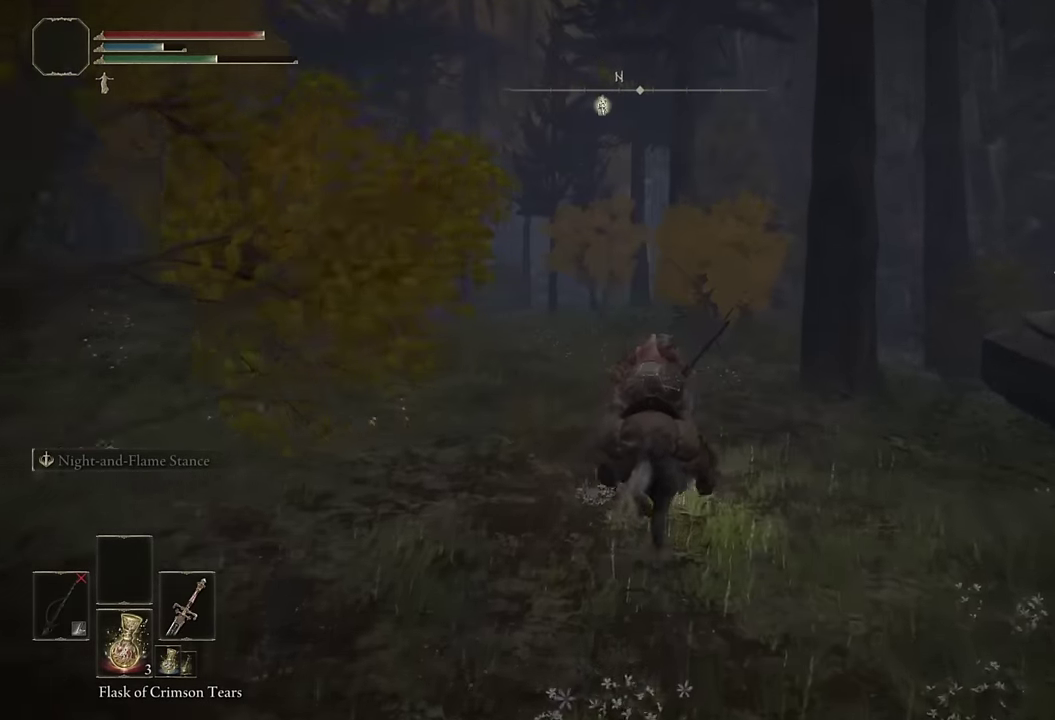
{"buttons": [], "left_stick": "up", "right_stick": "center", "events": []}
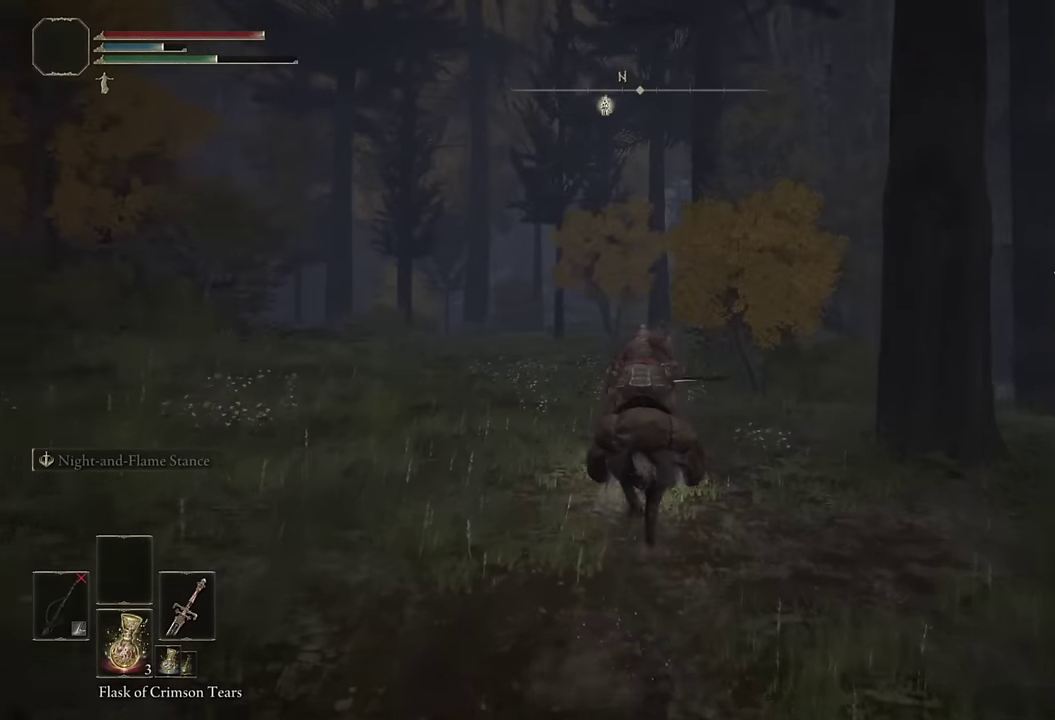
{"buttons": [], "left_stick": "up", "right_stick": "center", "events": [[50, "CIRCLE", "down"], [167, "CIRCLE", "up"]]}
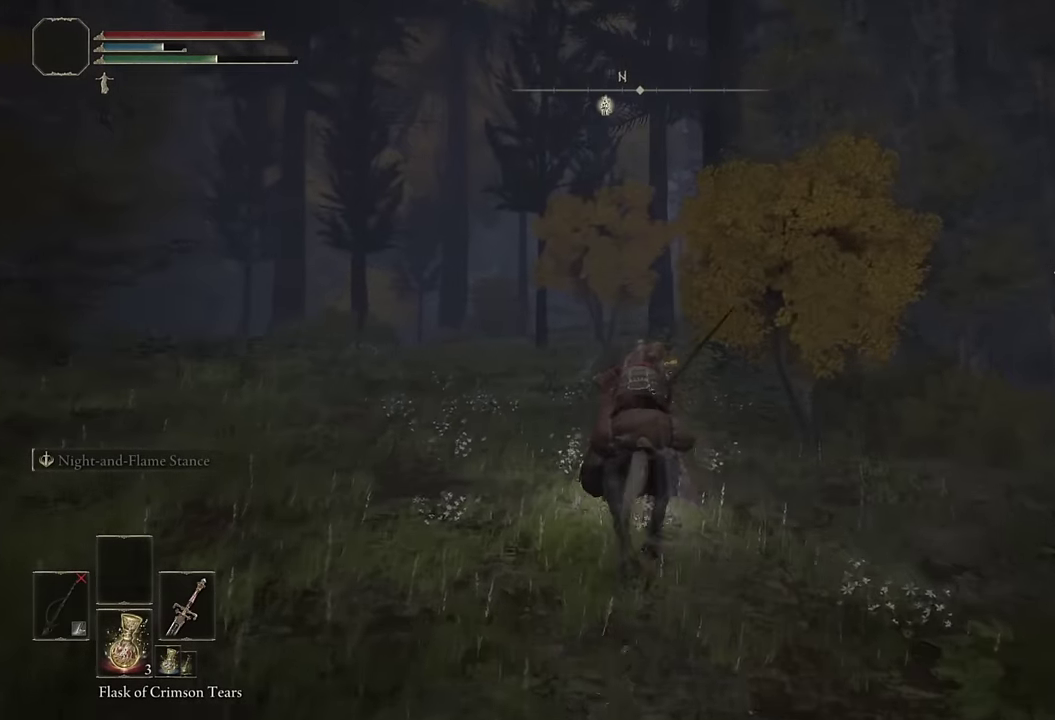
{"buttons": ["CIRCLE"], "left_stick": "up", "right_stick": "center", "events": [[433, "CIRCLE", "down"]]}
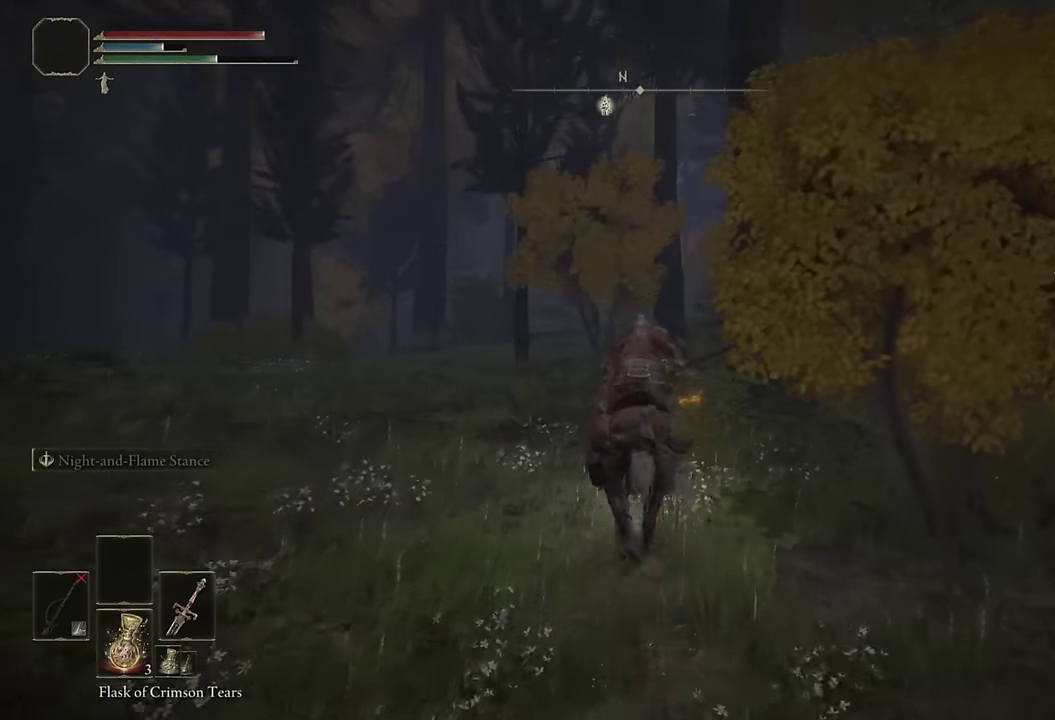
{"buttons": [], "left_stick": "up", "right_stick": "center", "events": [[50, "CIRCLE", "up"], [367, "right_stick", "down-right"], [500, "right_stick", "center"]]}
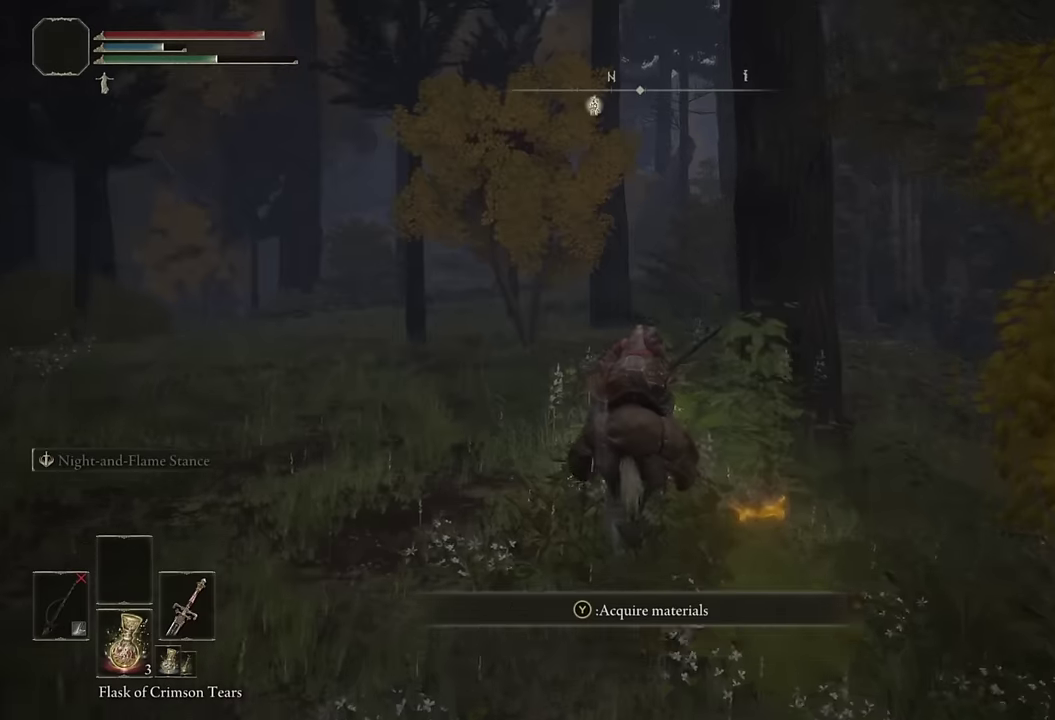
{"buttons": [], "left_stick": "up", "right_stick": "center", "events": [[267, "right_stick", "down-right"], [367, "right_stick", "center"]]}
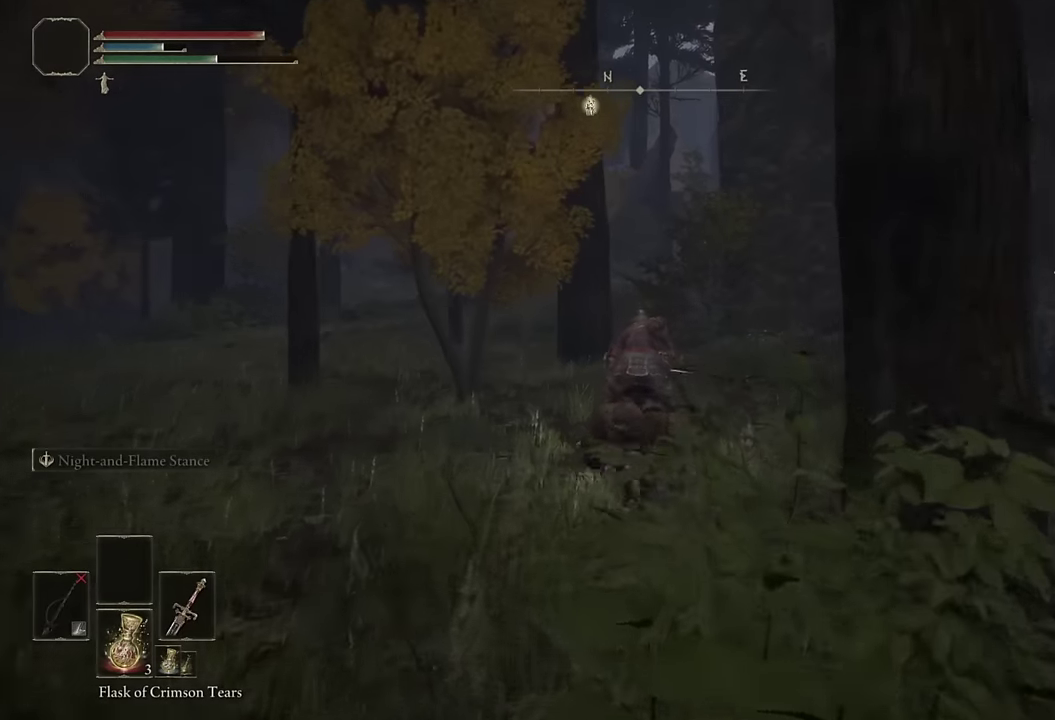
{"buttons": [], "left_stick": "up", "right_stick": "center", "events": [[200, "CIRCLE", "down"], [317, "CIRCLE", "up"]]}
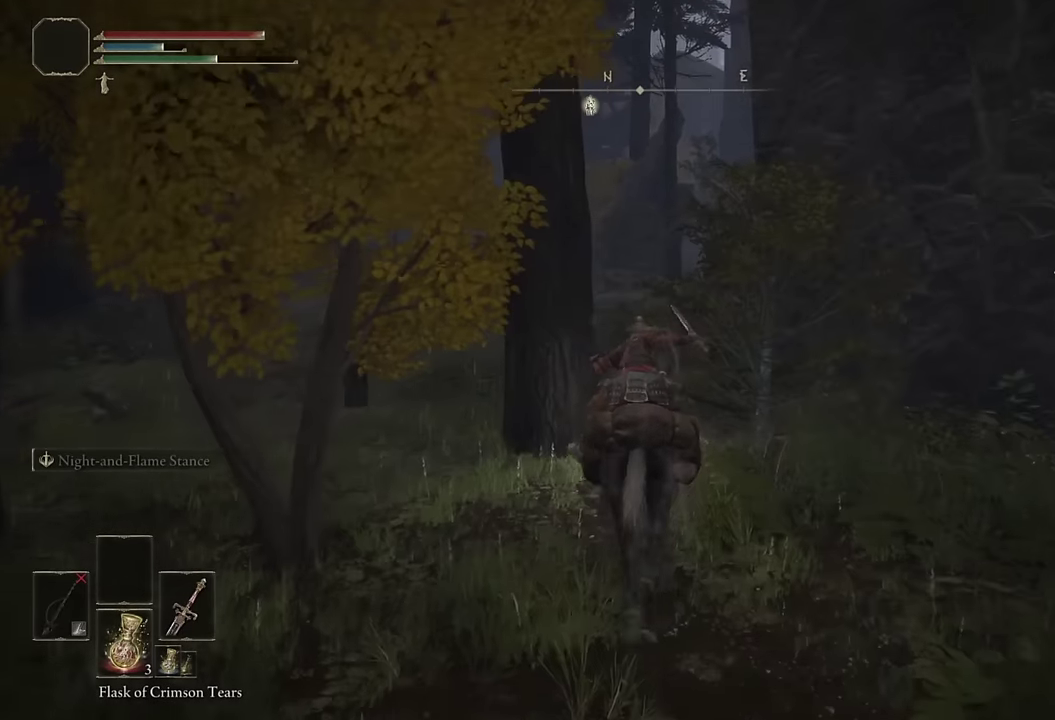
{"buttons": [], "left_stick": "up", "right_stick": "center", "events": [[167, "right_stick", "down"], [300, "right_stick", "center"]]}
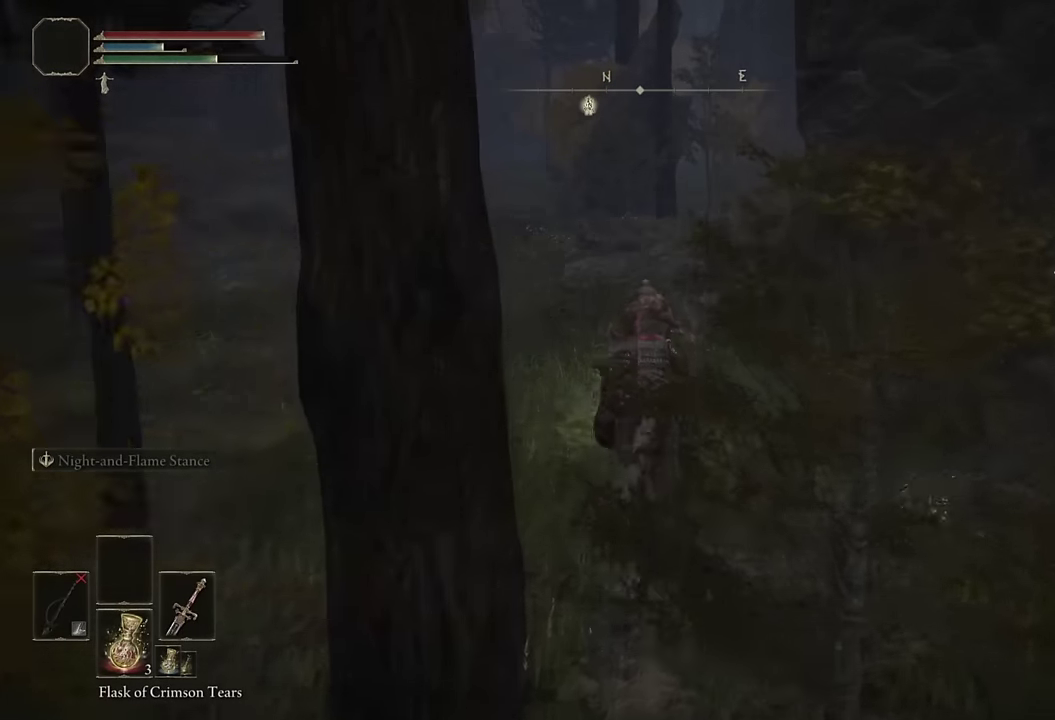
{"buttons": [], "left_stick": "up-left", "right_stick": "center", "events": [[367, "CIRCLE", "down"], [367, "left_stick", "up-left"], [484, "CIRCLE", "up"]]}
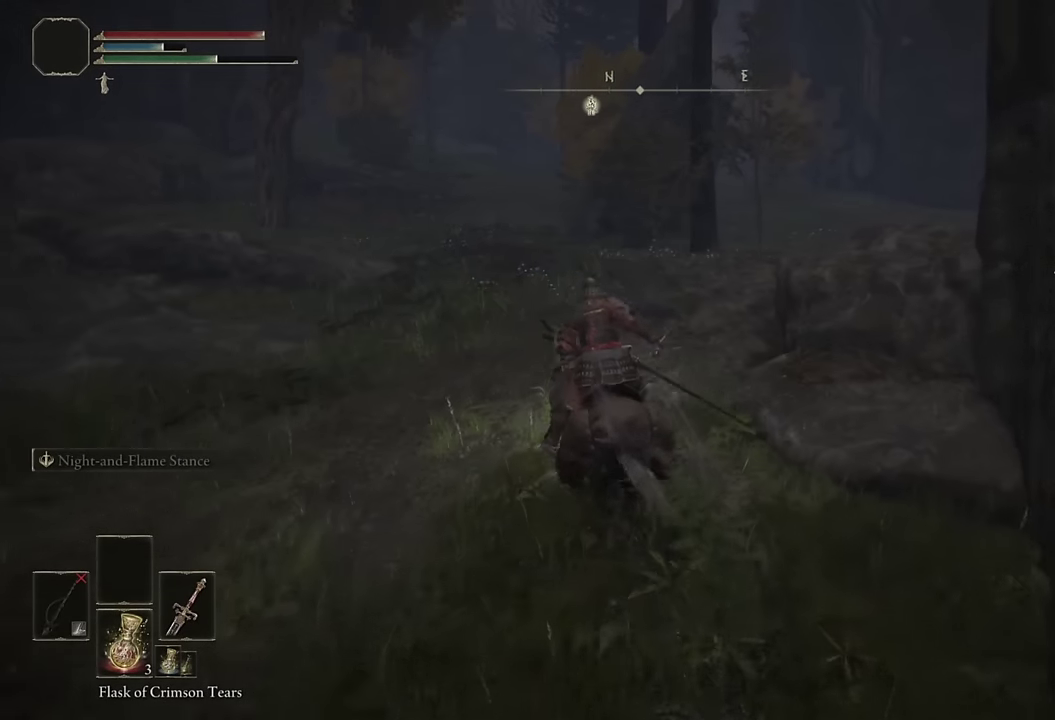
{"buttons": [], "left_stick": "up-left", "right_stick": "center", "events": [[67, "left_stick", "up"], [484, "left_stick", "up-left"]]}
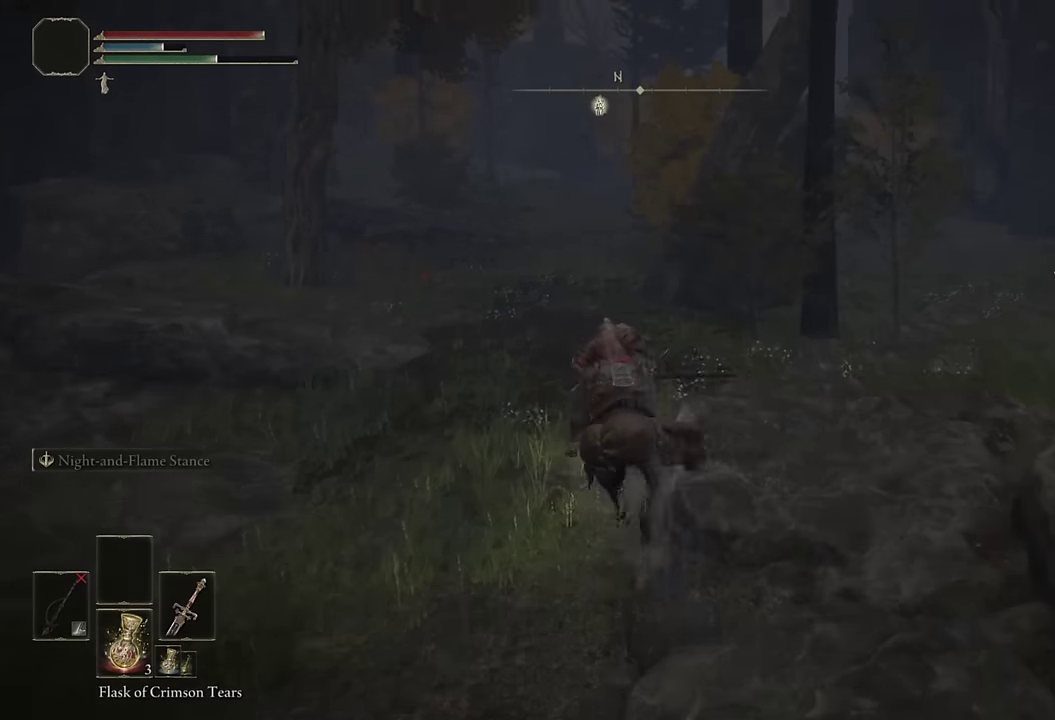
{"buttons": [], "left_stick": "up", "right_stick": "center", "events": [[17, "right_stick", "right"], [167, "right_stick", "center"], [200, "left_stick", "up"], [317, "CIRCLE", "down"], [417, "CIRCLE", "up"]]}
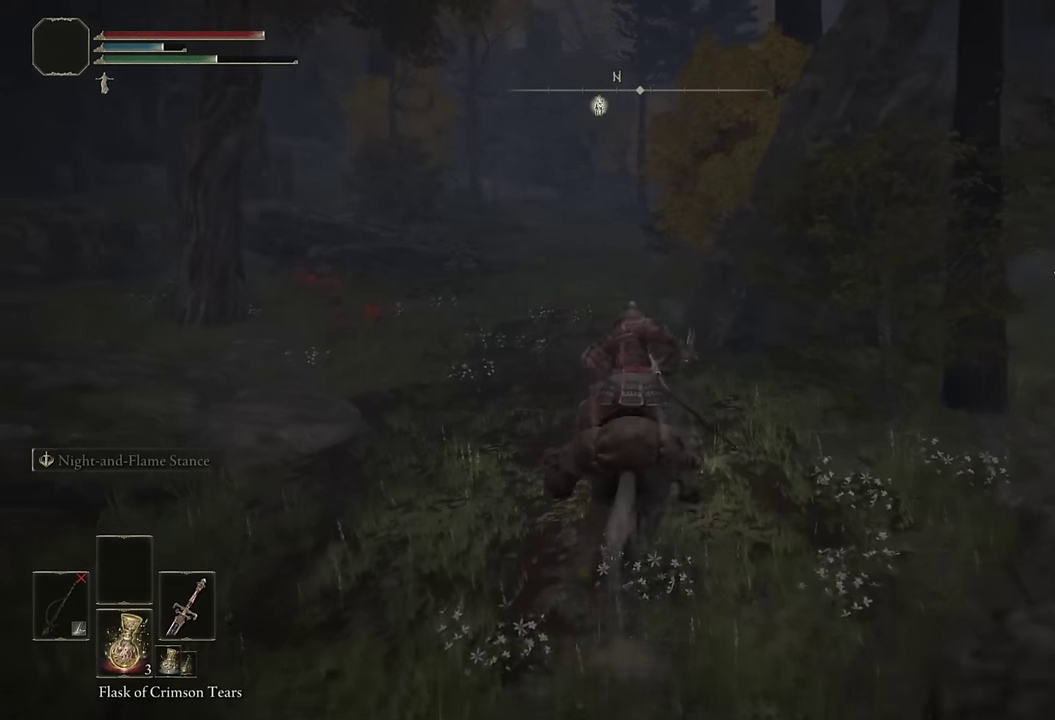
{"buttons": [], "left_stick": "up", "right_stick": "right", "events": [[167, "right_stick", "right"], [317, "right_stick", "center"], [450, "right_stick", "right"]]}
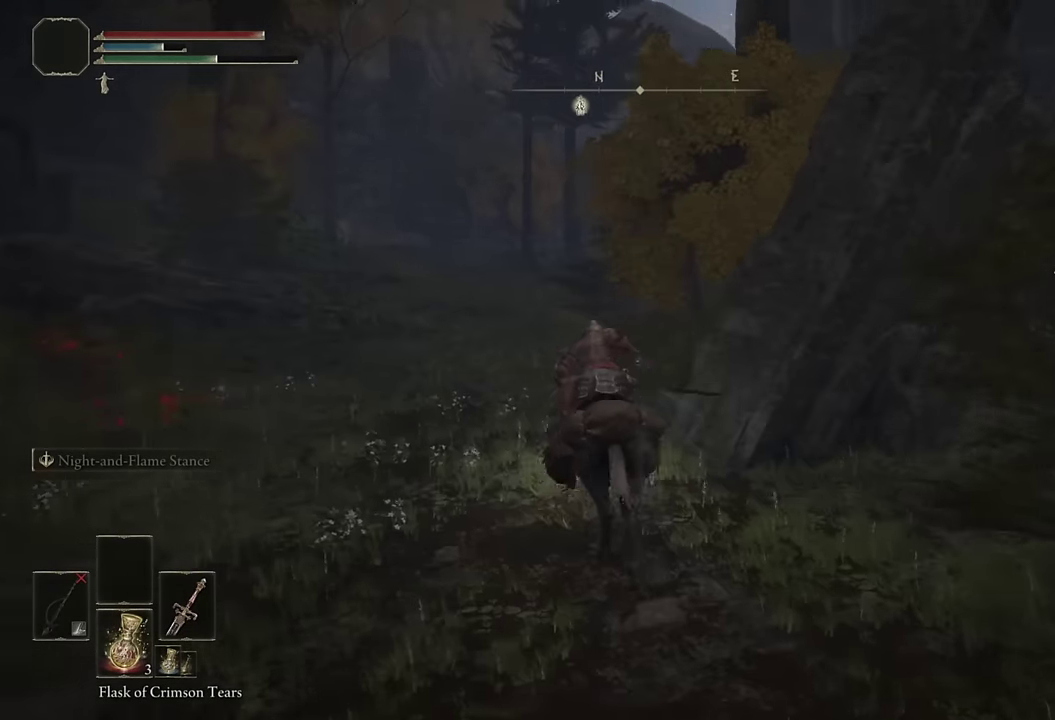
{"buttons": [], "left_stick": "up", "right_stick": "center", "events": [[67, "right_stick", "center"], [267, "CIRCLE", "down"], [367, "CIRCLE", "up"]]}